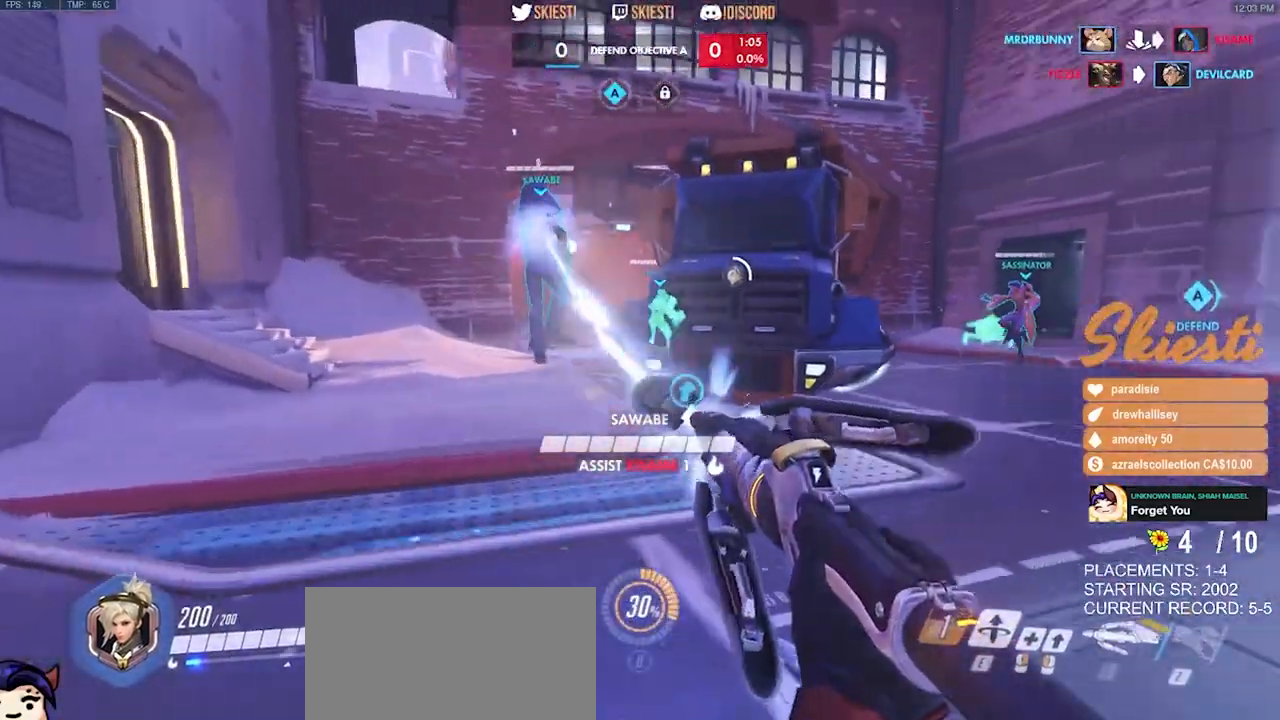
Gameplay with keyboard and mouse; each line is a JSON object with the keys and mouse buttons held at the frame after it. "events" lists presses ("down") and releases ("up") of "a", "ctrl", "d", "e", "q", "s", "shift", "space", "w", "mouse_left", "mouse_wheel", "mouse_right", "mouse_mb4" and "mouse_mb5" between this image and that frame as [ms after this image, input, new state], when the widget could be followed in between. "mouse_left", "mouse_wheel", "mouse_right", "mouse_mb4", "mouse_mb5" = the "left", "wheel", "right", "mb4", "mb5" buttons of the "mouse" list. No other keys are recorded. "wheel" means that the mouse wheel is clicked or scrolled. Mouse movement is not recorded.
{"keys": ["a", "w"], "mouse": ["left"], "events": [[34, "s", "down"], [100, "space", "down"], [267, "s", "up"], [317, "space", "up"], [450, "w", "down"]]}
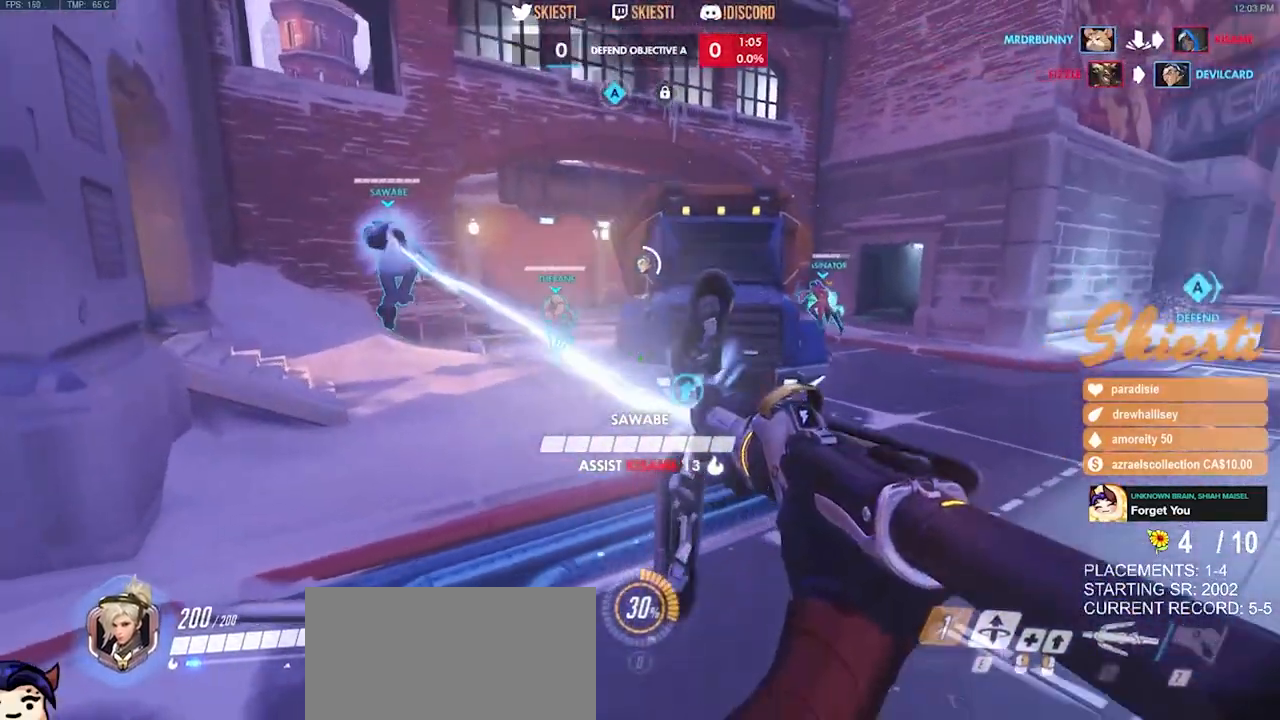
{"keys": ["d", "s"], "mouse": ["left"], "events": [[267, "mouse_left", "up"], [317, "d", "down"], [317, "mouse_left", "down"], [350, "a", "up"], [350, "w", "up"], [484, "s", "down"]]}
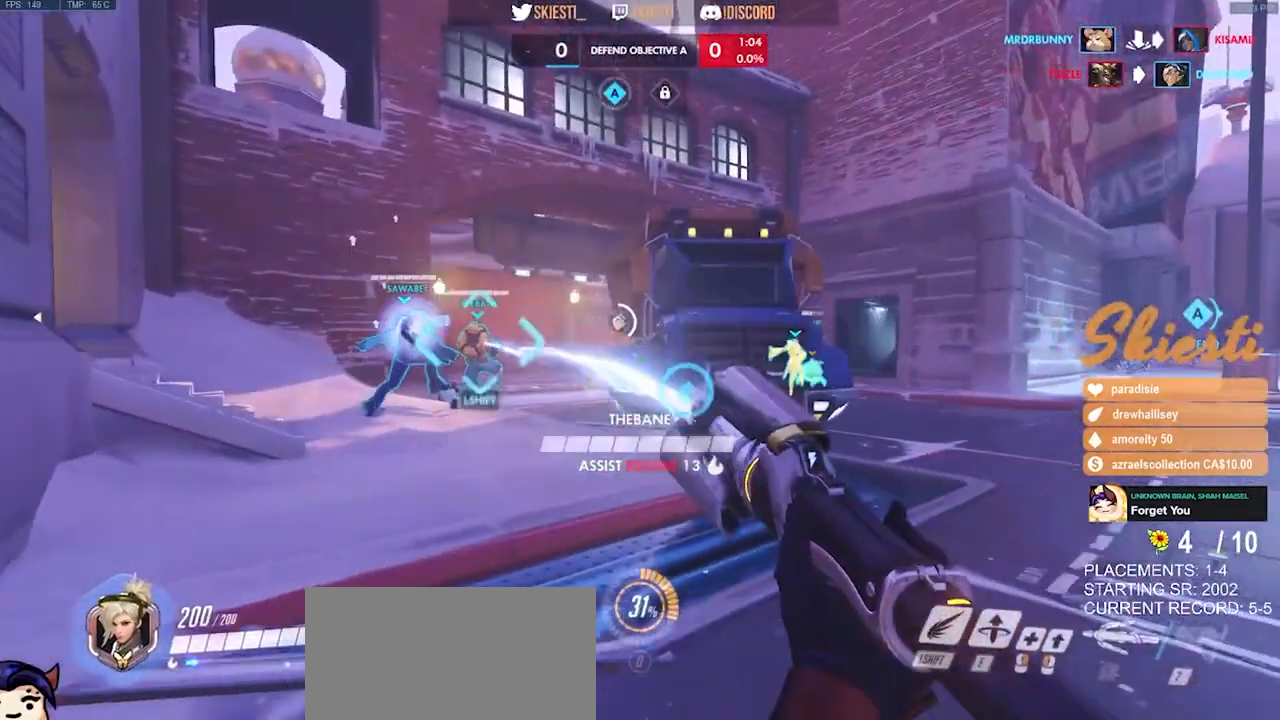
{"keys": ["d", "s"], "mouse": ["left"], "events": [[234, "a", "down"], [250, "d", "up"], [300, "mouse_left", "up"], [367, "mouse_left", "down"], [450, "d", "down"], [467, "a", "up"]]}
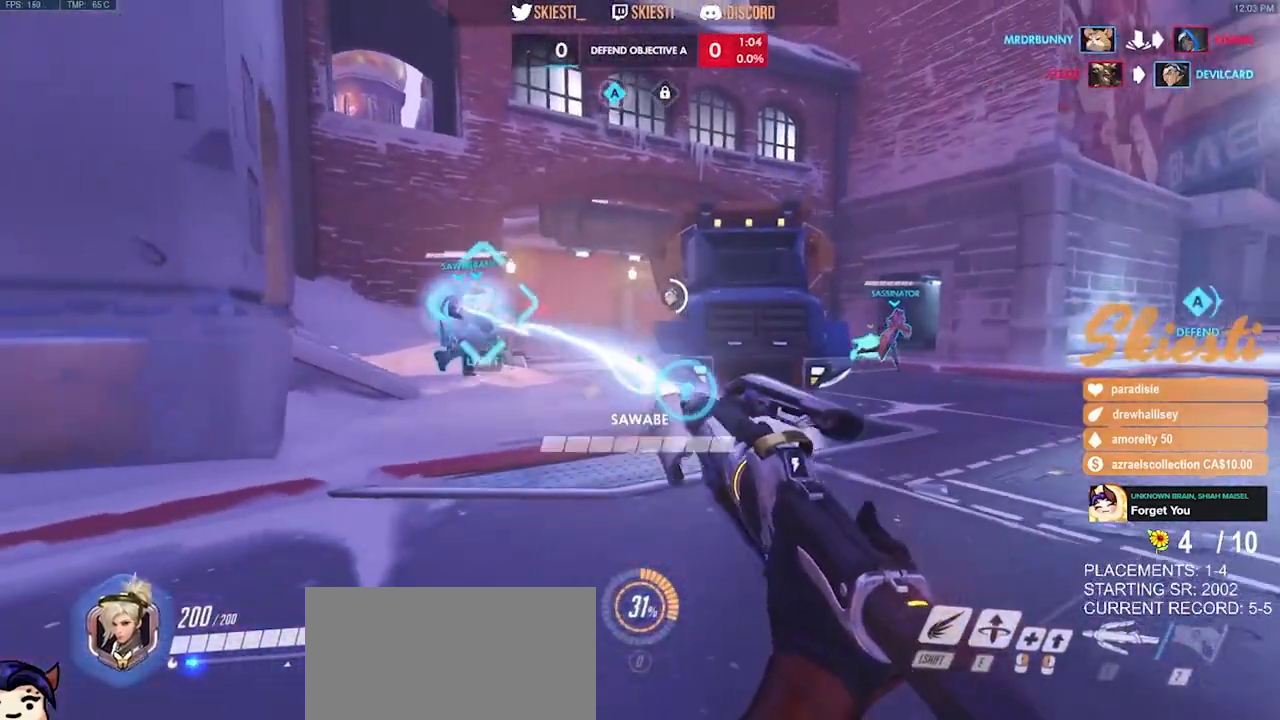
{"keys": ["a", "s"], "mouse": ["left"], "events": [[250, "a", "down"], [384, "d", "up"]]}
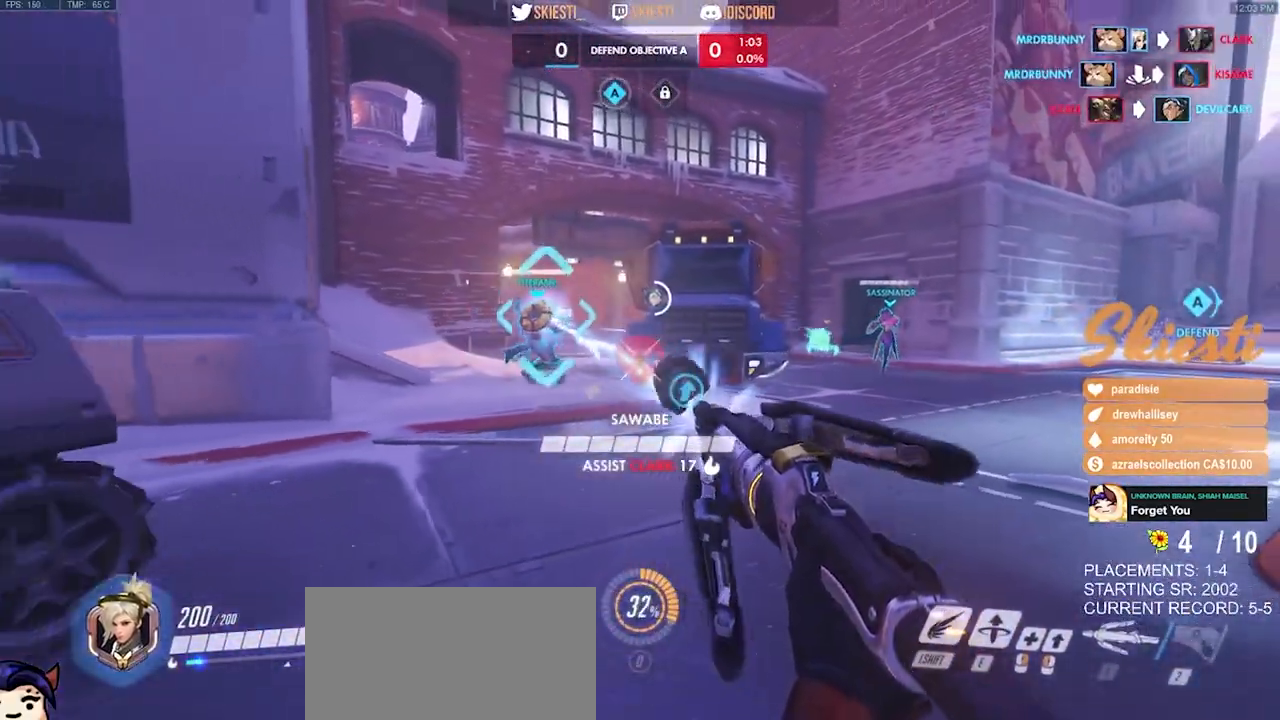
{"keys": ["ctrl", "d", "shift"], "mouse": ["left"], "events": [[100, "a", "up"], [217, "d", "down"], [400, "ctrl", "down"], [400, "shift", "down"], [484, "s", "up"]]}
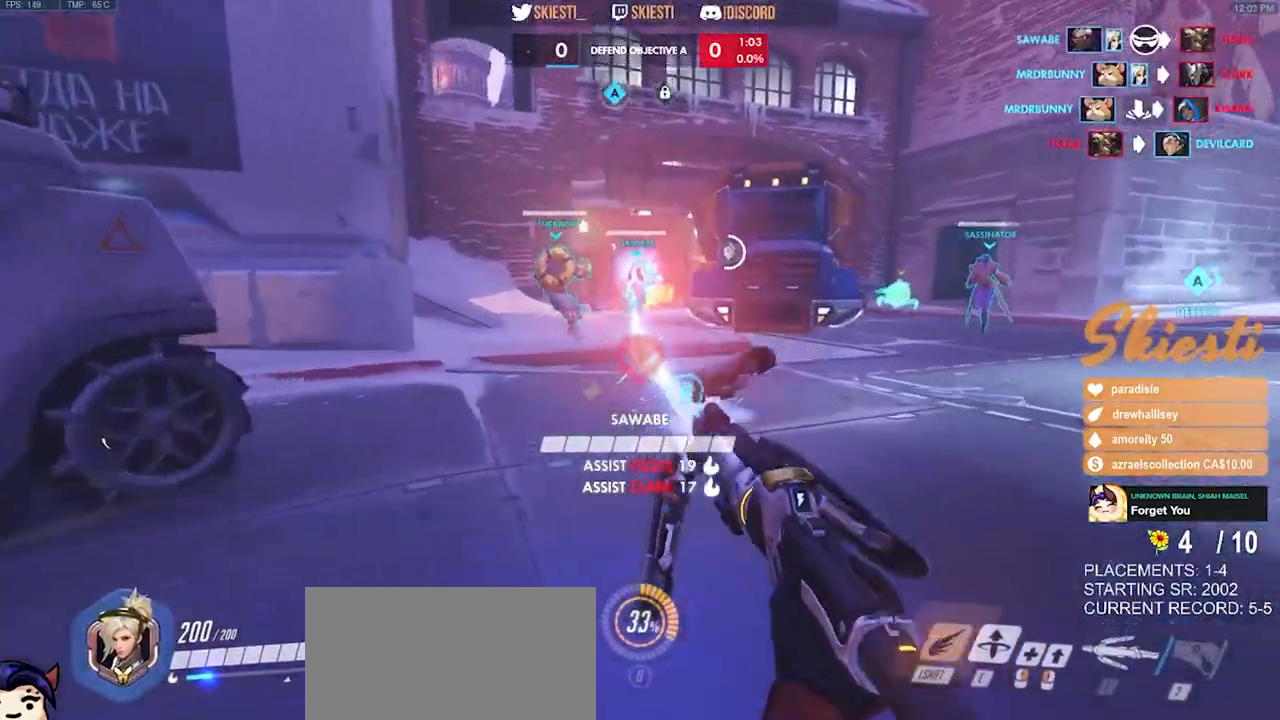
{"keys": ["a", "s"], "mouse": ["left"], "events": [[134, "ctrl", "up"], [134, "shift", "up"], [217, "s", "down"], [417, "a", "down"], [484, "d", "up"]]}
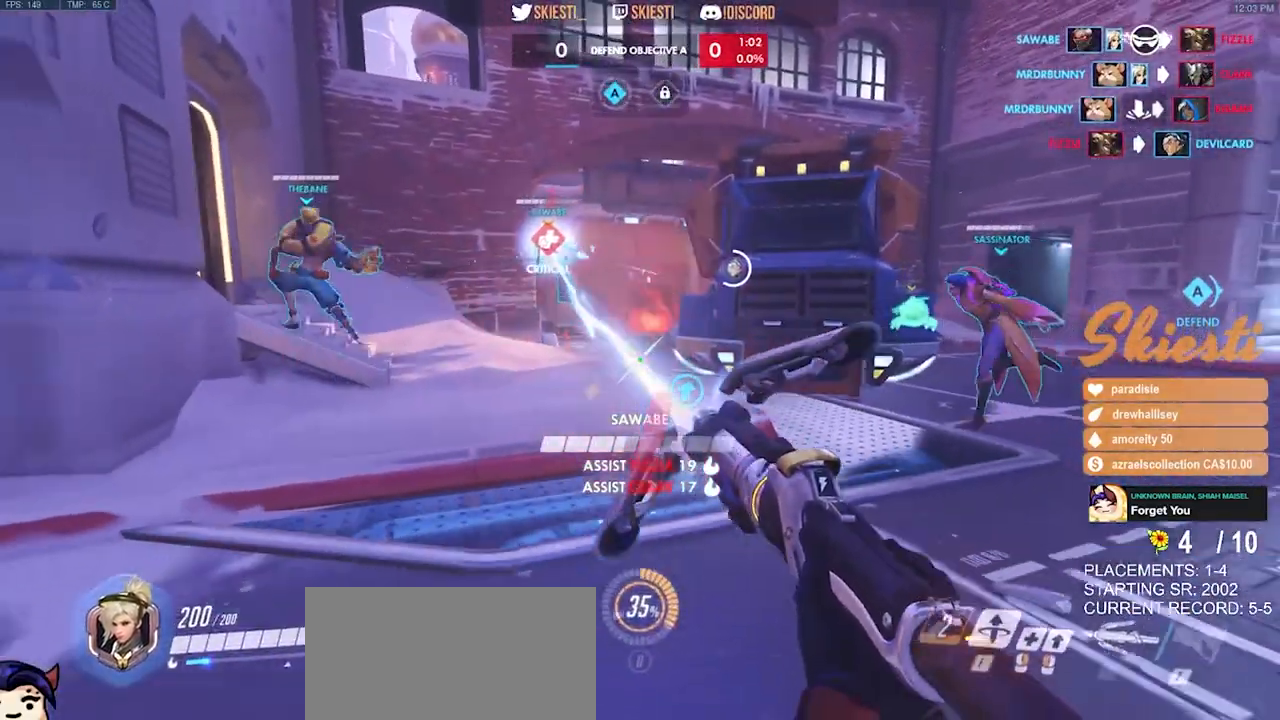
{"keys": ["d", "s"], "mouse": ["left", "right"], "events": [[134, "space", "down"], [167, "a", "up"], [267, "space", "up"], [334, "mouse_right", "down"], [467, "d", "down"]]}
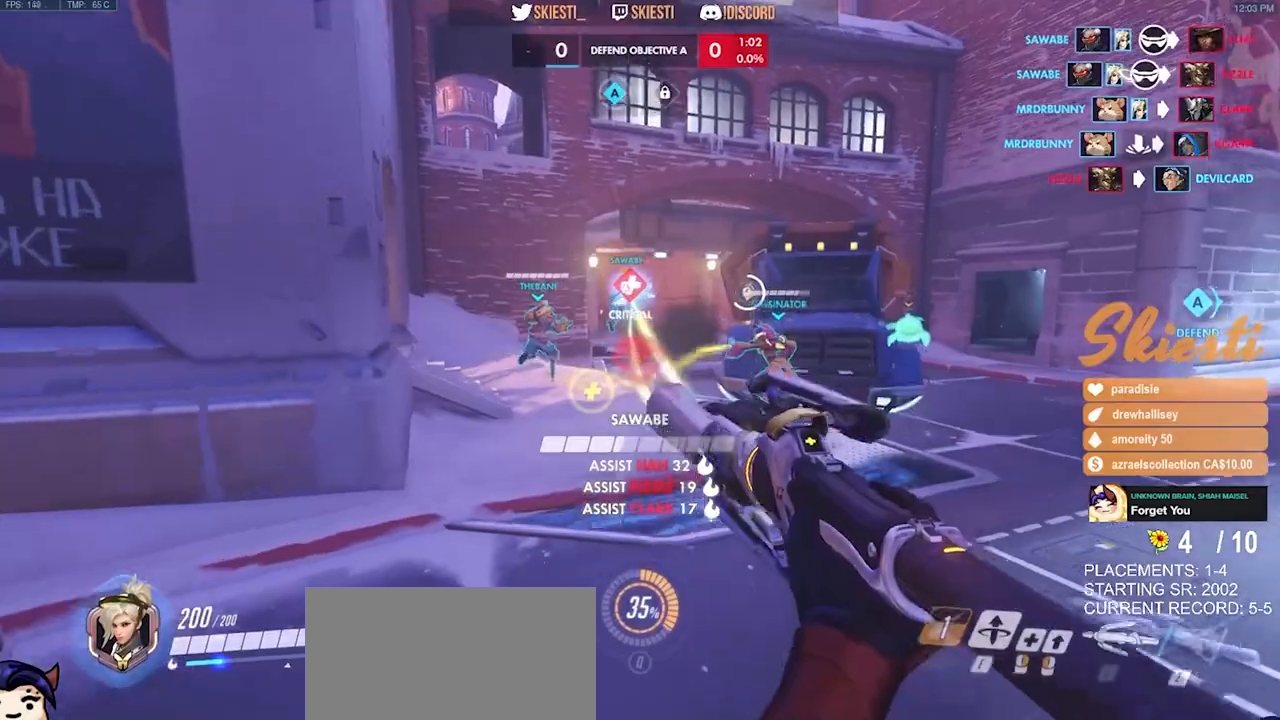
{"keys": ["a", "s", "space"], "mouse": ["right"], "events": [[434, "a", "down"], [467, "space", "down"], [500, "d", "up"], [500, "mouse_left", "up"]]}
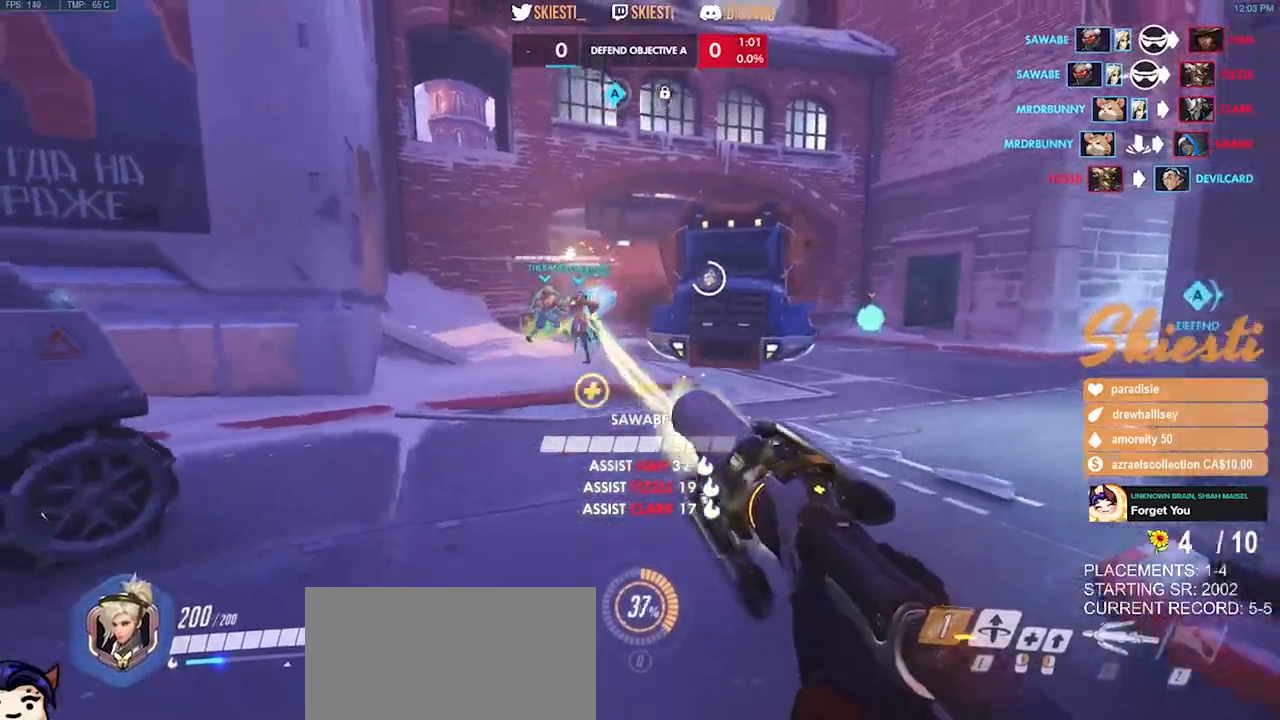
{"keys": ["a", "shift"], "mouse": ["right"], "events": [[67, "shift", "down"], [134, "space", "up"], [284, "s", "up"]]}
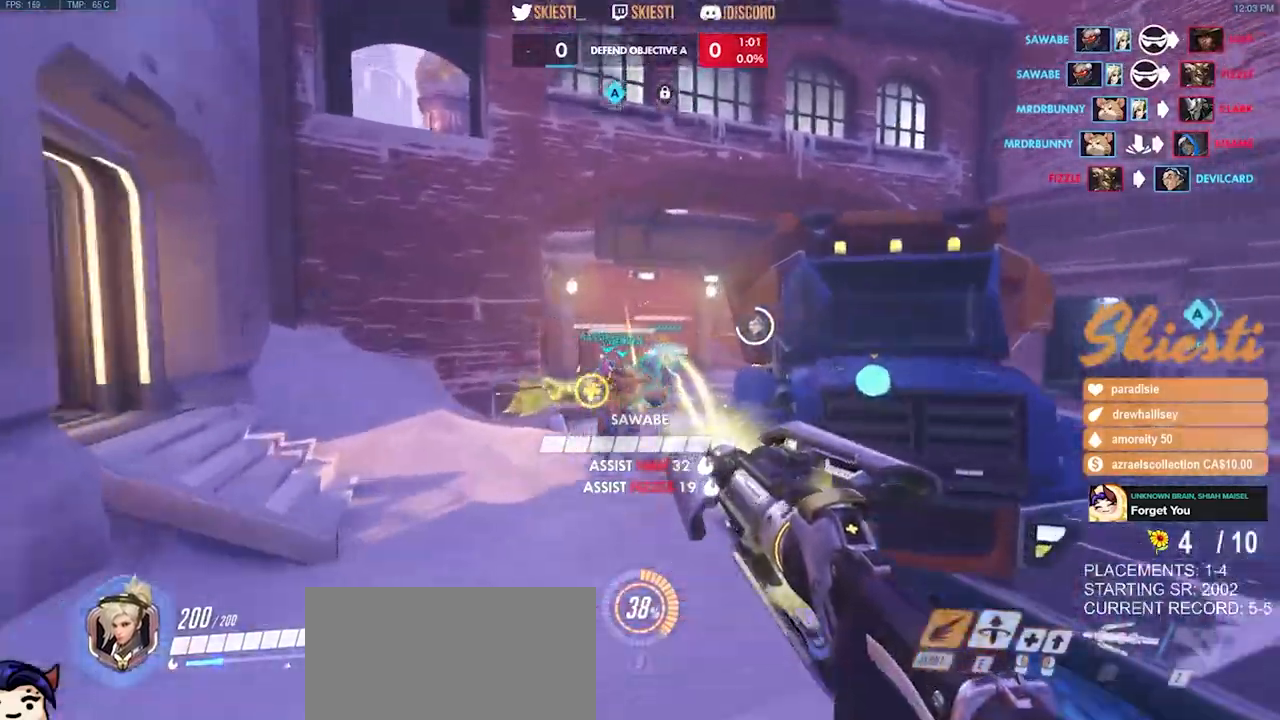
{"keys": ["w"], "mouse": ["left", "right"], "events": [[17, "w", "down"], [34, "space", "down"], [200, "a", "up"], [350, "space", "up"], [367, "shift", "up"], [417, "mouse_left", "down"]]}
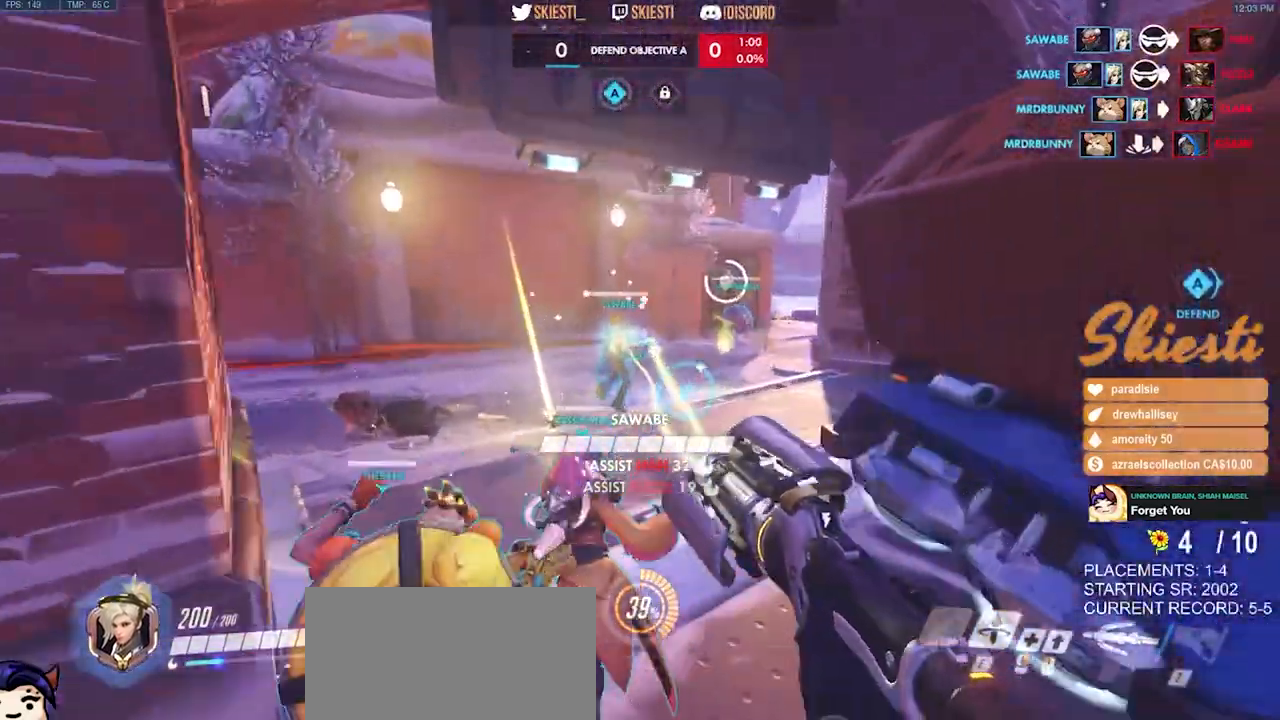
{"keys": ["d", "space", "w"], "mouse": ["left", "right"], "events": [[234, "d", "down"], [334, "space", "down"]]}
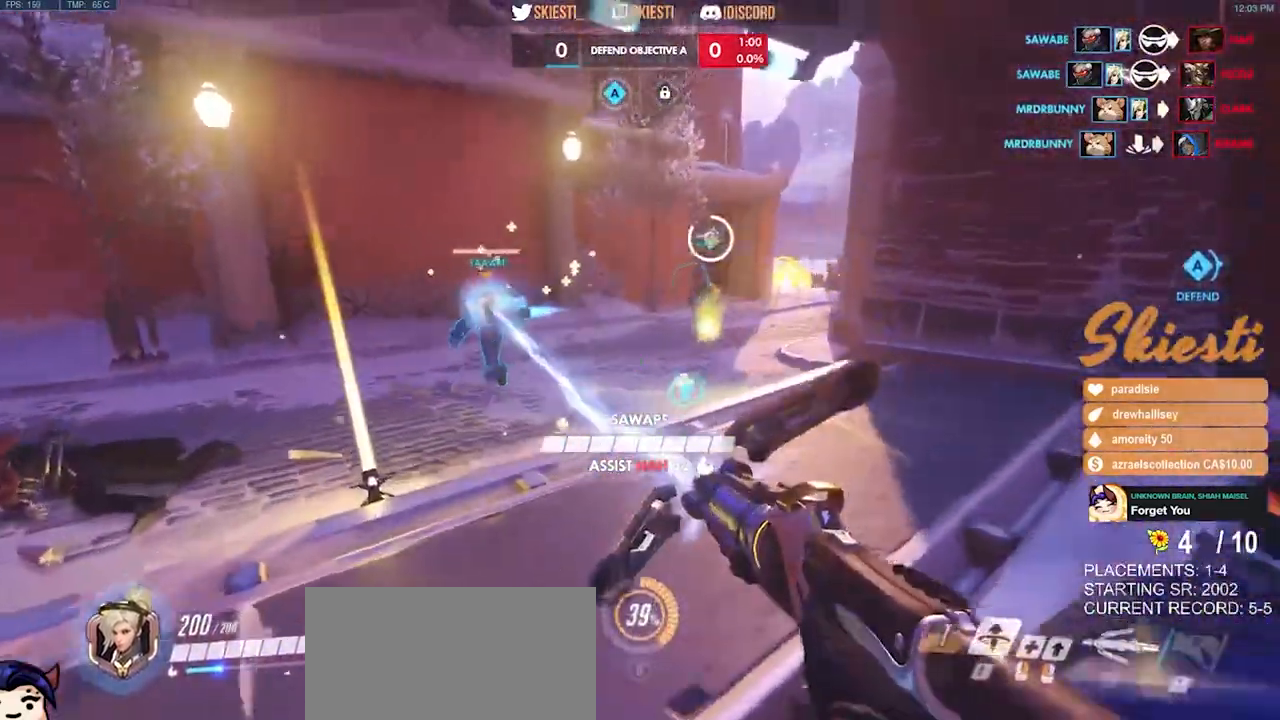
{"keys": ["d"], "mouse": ["left"], "events": [[100, "space", "up"], [334, "mouse_right", "up"], [400, "w", "up"]]}
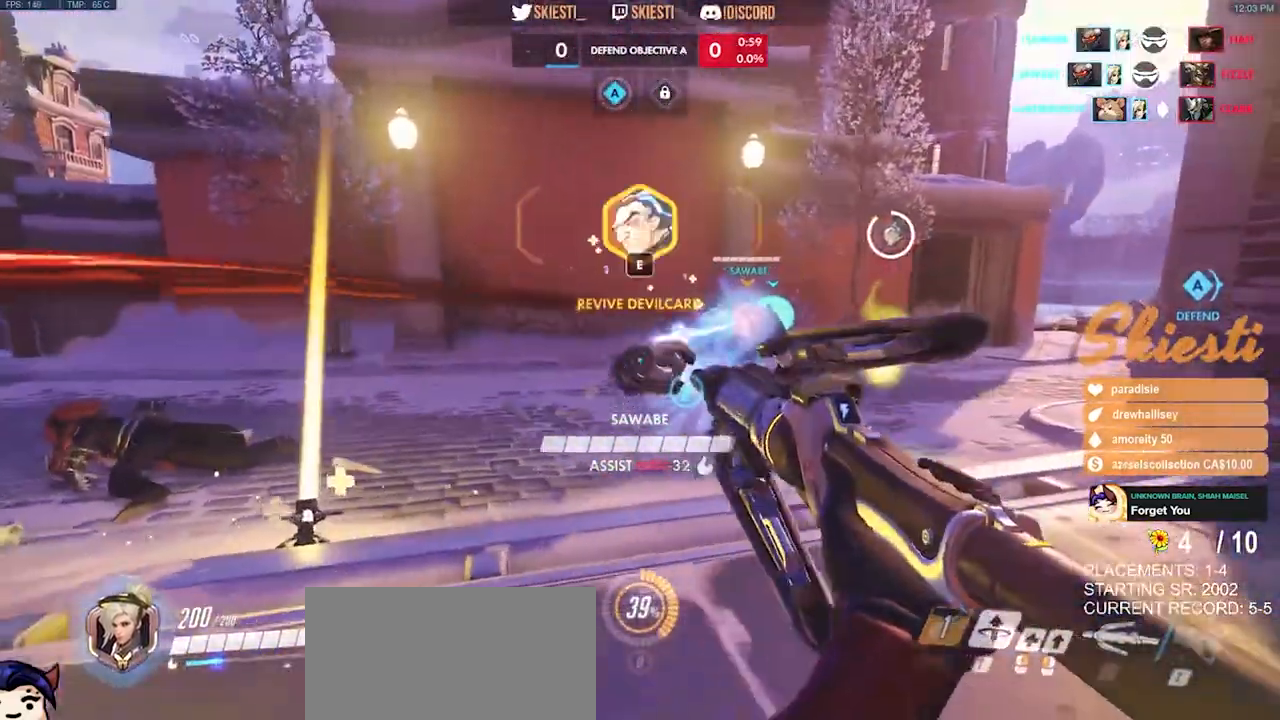
{"keys": ["d", "space"], "mouse": ["left", "right"], "events": [[50, "mouse_right", "down"], [117, "space", "down"], [267, "e", "down"], [434, "e", "up"]]}
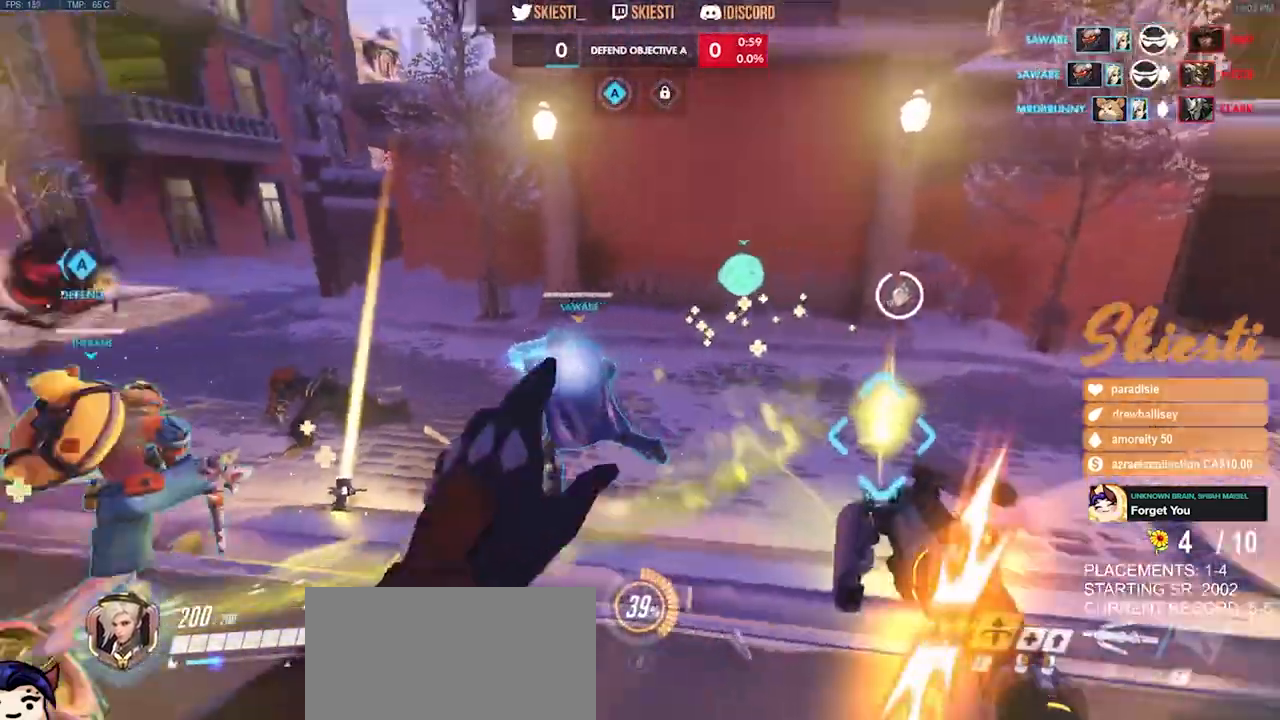
{"keys": ["d", "s", "space"], "mouse": ["right"], "events": [[34, "s", "down"], [300, "mouse_left", "up"]]}
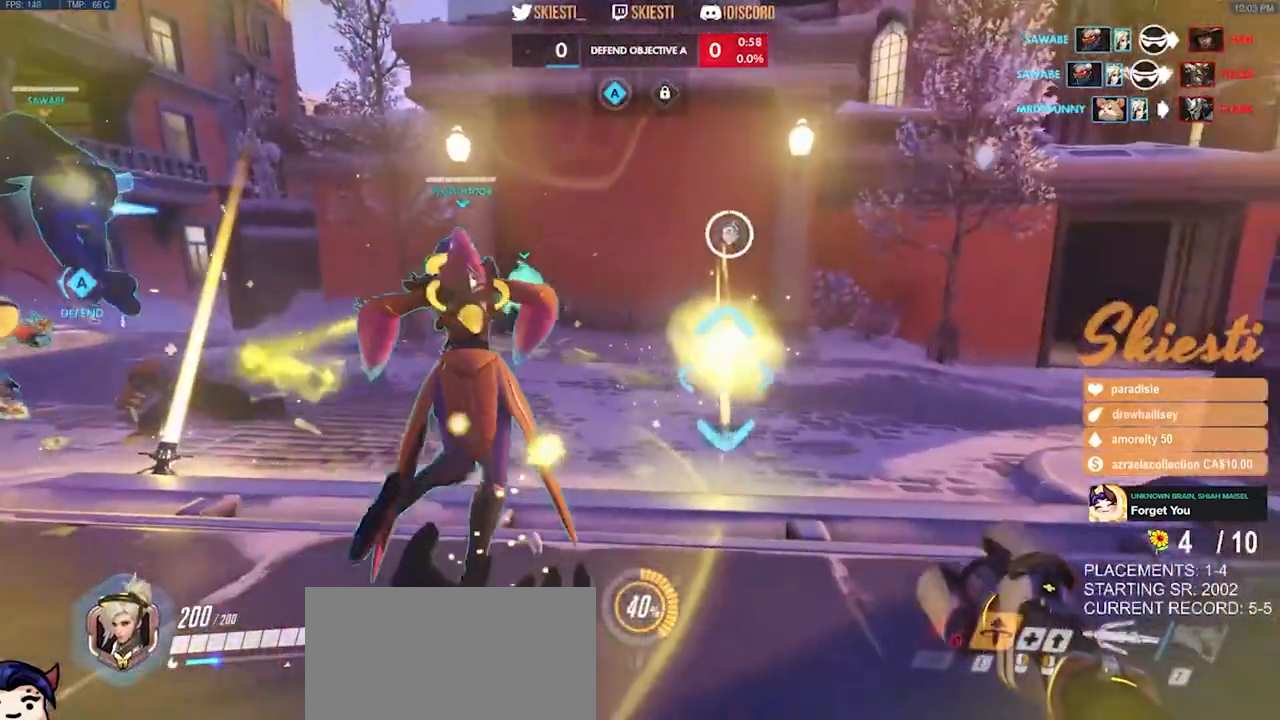
{"keys": ["d", "s"], "mouse": [], "events": [[34, "space", "up"], [84, "mouse_right", "up"]]}
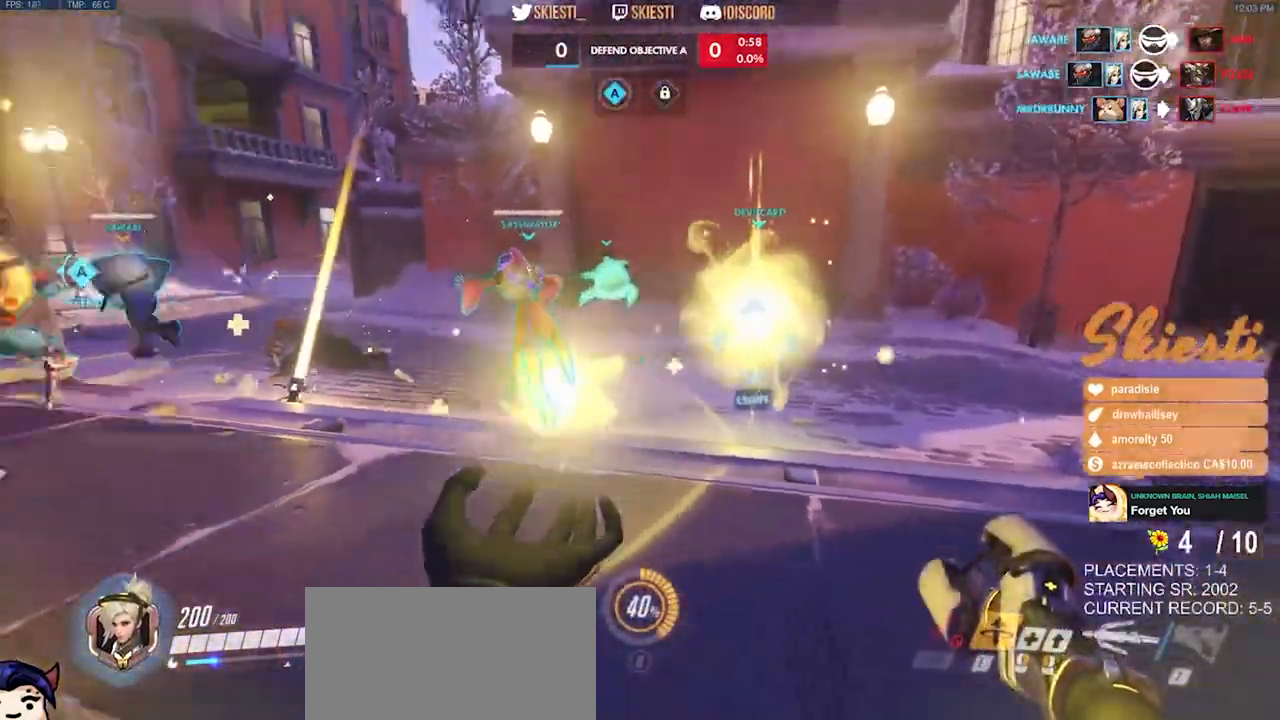
{"keys": ["a", "w"], "mouse": [], "events": [[100, "s", "up"], [300, "w", "down"], [450, "a", "down"], [500, "d", "up"]]}
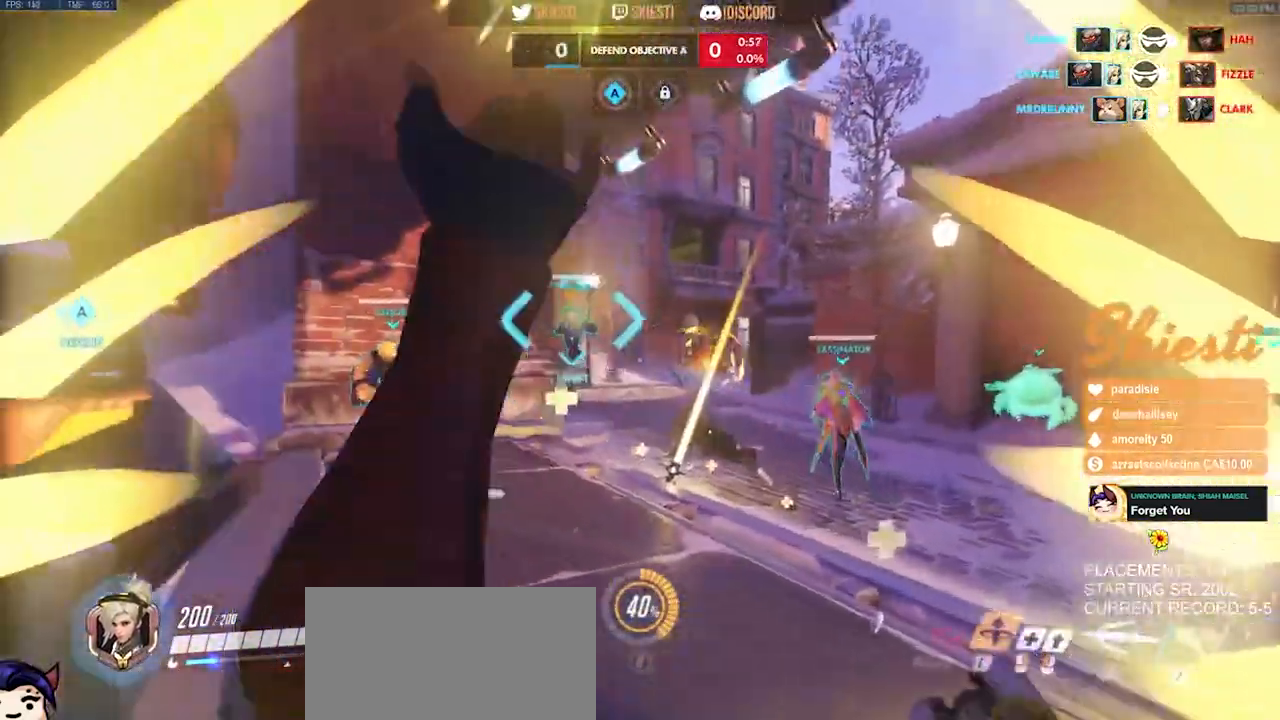
{"keys": ["d", "s"], "mouse": ["left"], "events": [[84, "mouse_left", "down"], [100, "w", "up"], [250, "s", "down"], [484, "d", "down"], [500, "a", "up"]]}
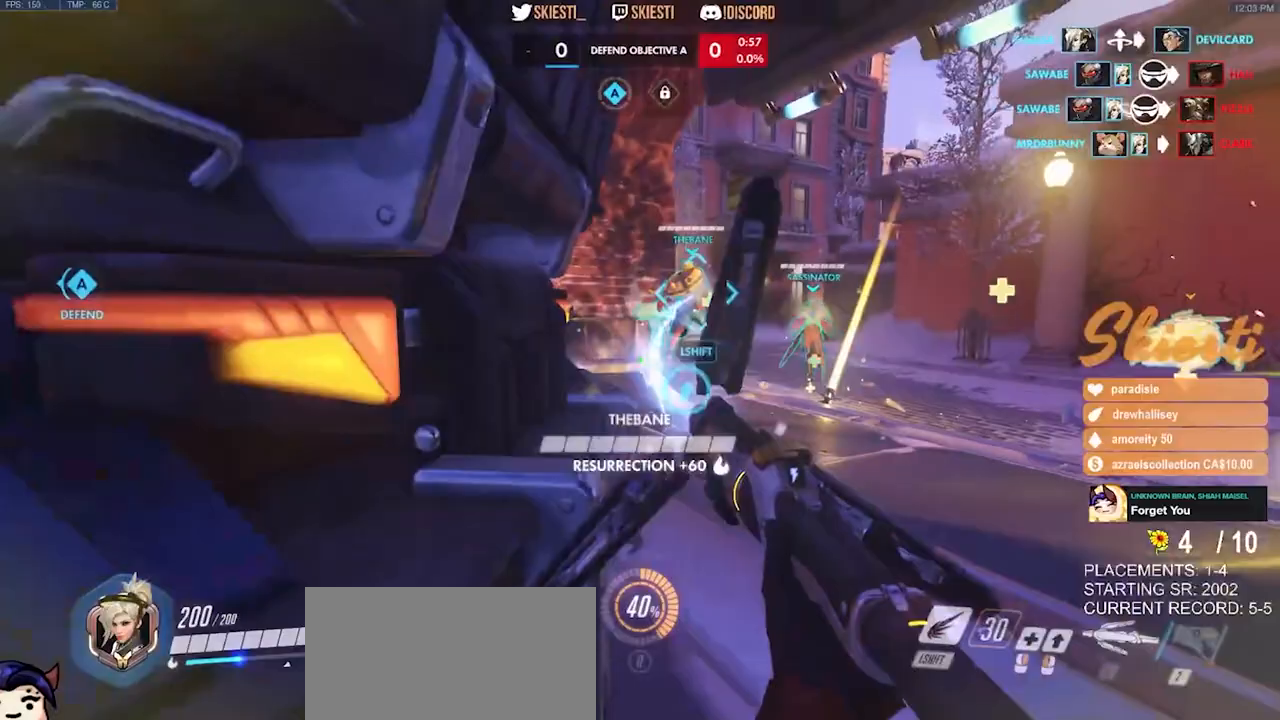
{"keys": ["a"], "mouse": ["left"], "events": [[67, "s", "up"], [234, "w", "down"], [367, "d", "up"], [384, "a", "down"], [417, "w", "up"]]}
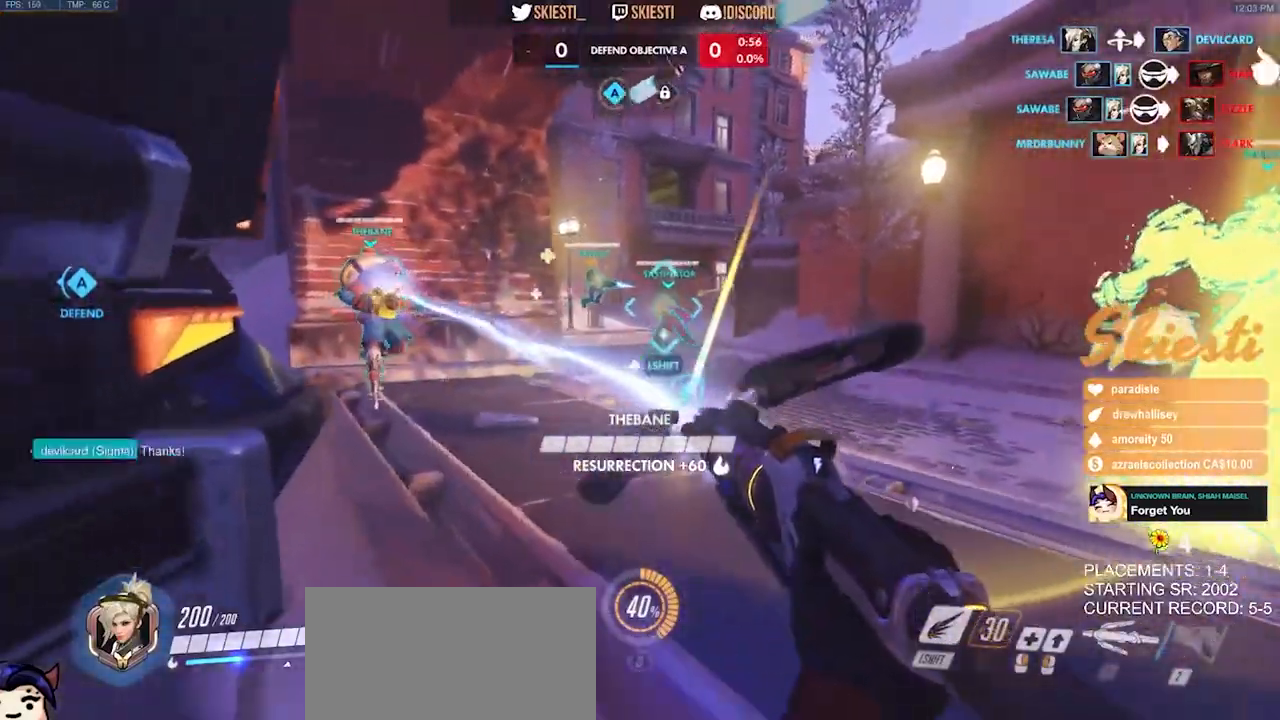
{"keys": ["d", "s"], "mouse": ["left"], "events": [[50, "s", "down"], [117, "a", "up"], [367, "d", "down"]]}
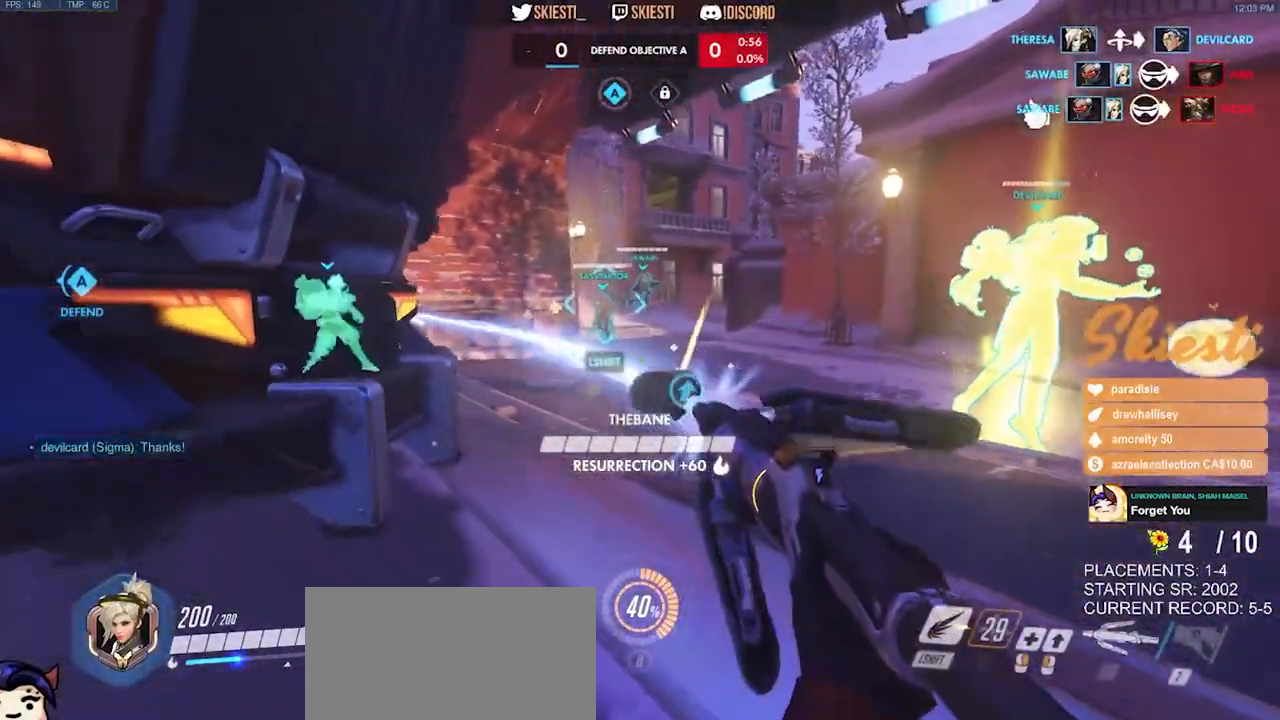
{"keys": ["d", "shift"], "mouse": ["left"], "events": [[84, "shift", "down"], [500, "s", "up"]]}
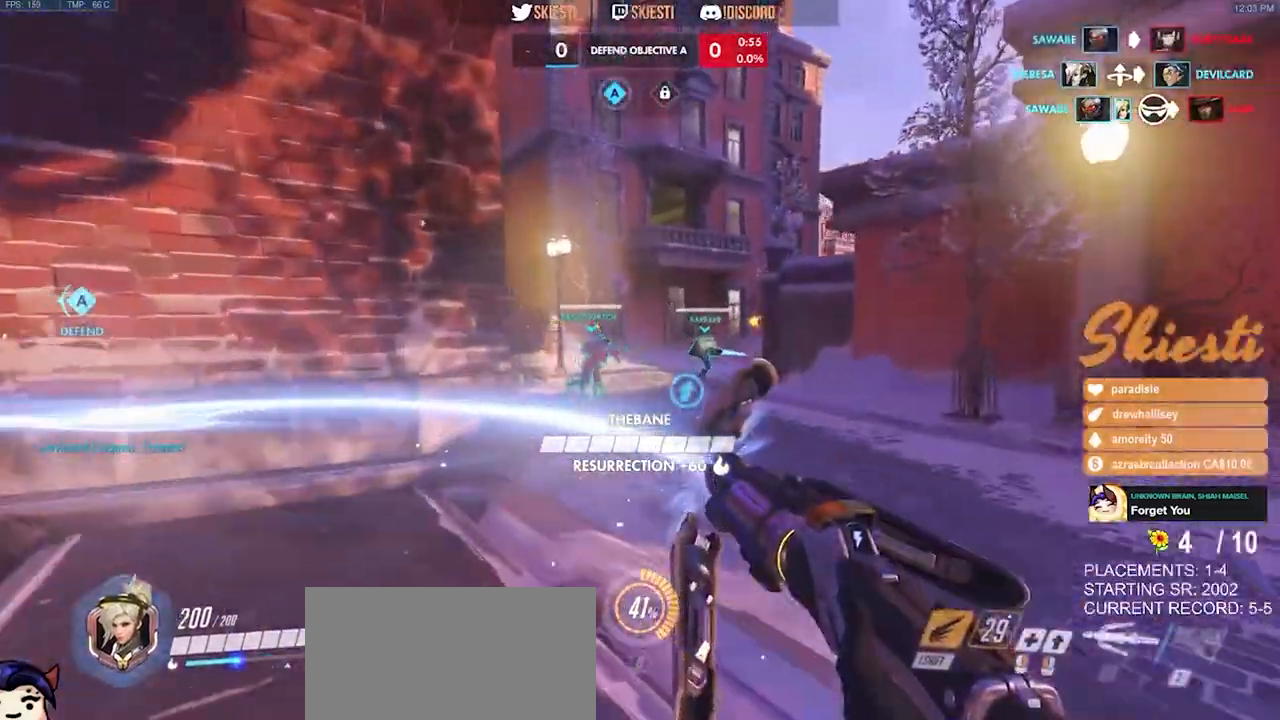
{"keys": ["d", "w"], "mouse": ["left"], "events": [[67, "d", "up"], [217, "w", "down"], [250, "mouse_left", "up"], [300, "mouse_left", "down"], [417, "w", "up"], [434, "d", "down"], [434, "shift", "up"], [450, "w", "down"]]}
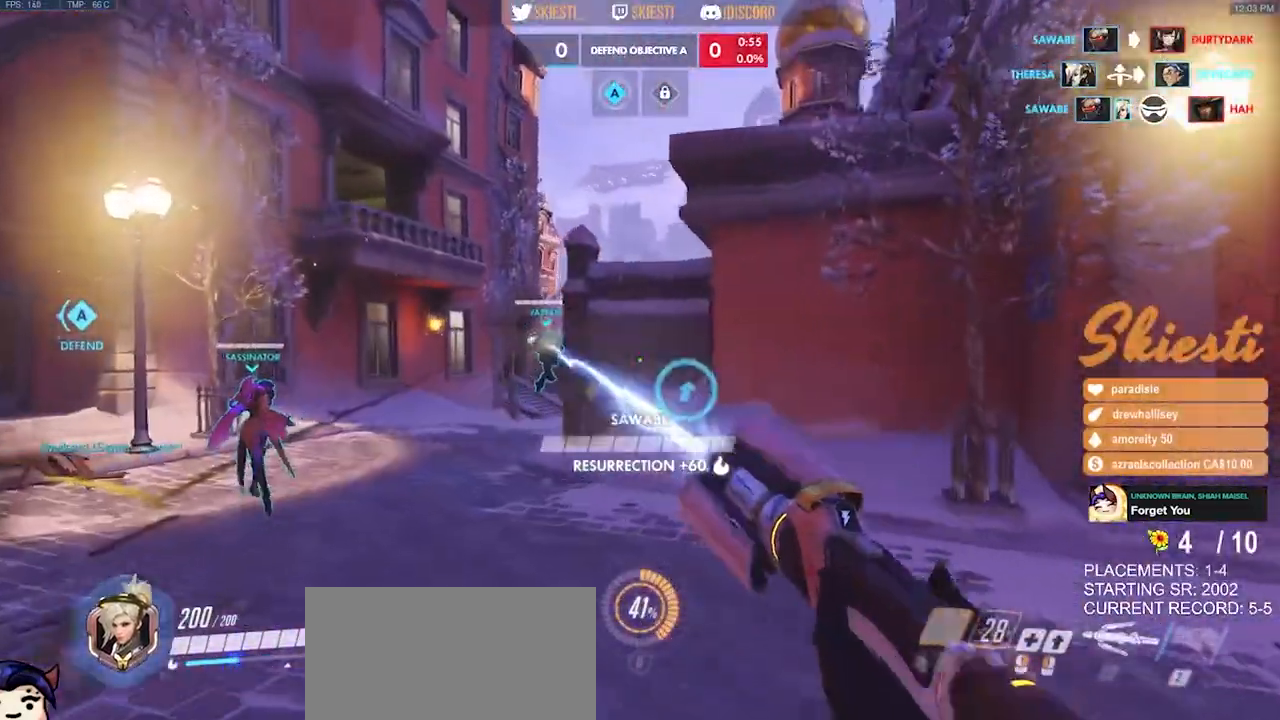
{"keys": ["a", "w"], "mouse": ["left"], "events": [[34, "a", "down"], [67, "d", "up"], [150, "w", "up"], [484, "w", "down"]]}
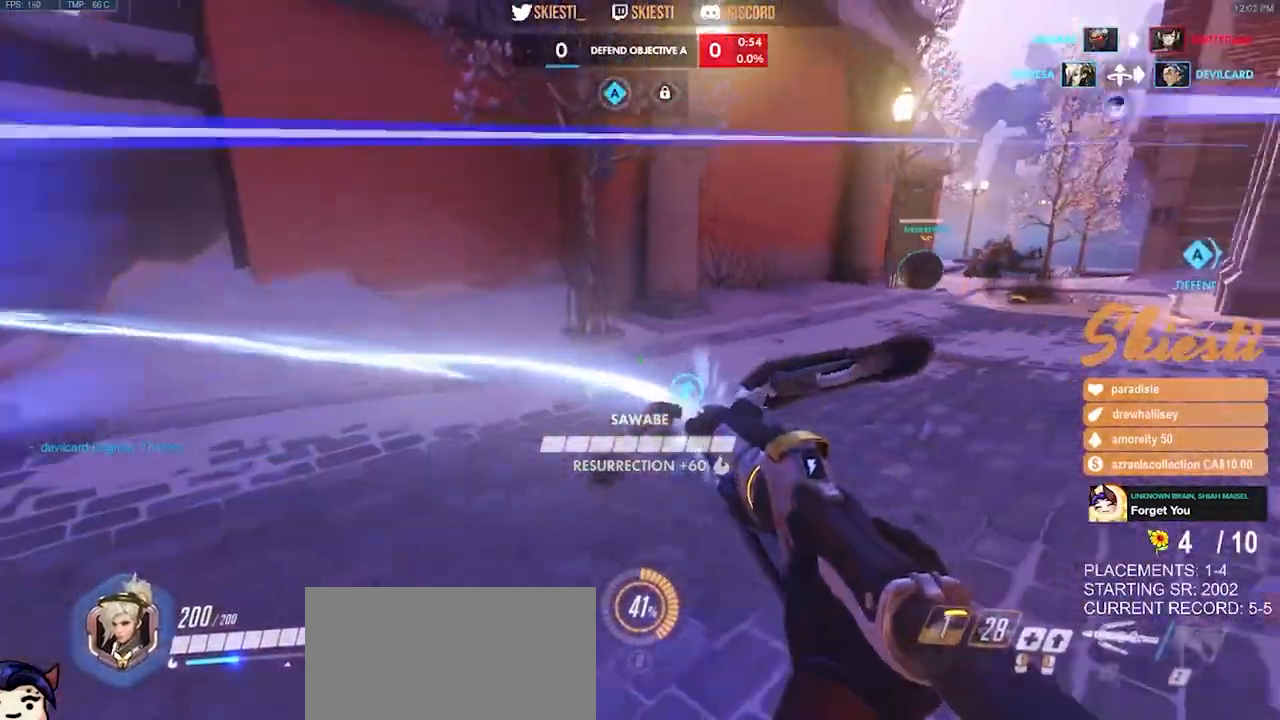
{"keys": ["a"], "mouse": ["left"], "events": [[150, "w", "up"], [300, "s", "down"], [434, "s", "up"]]}
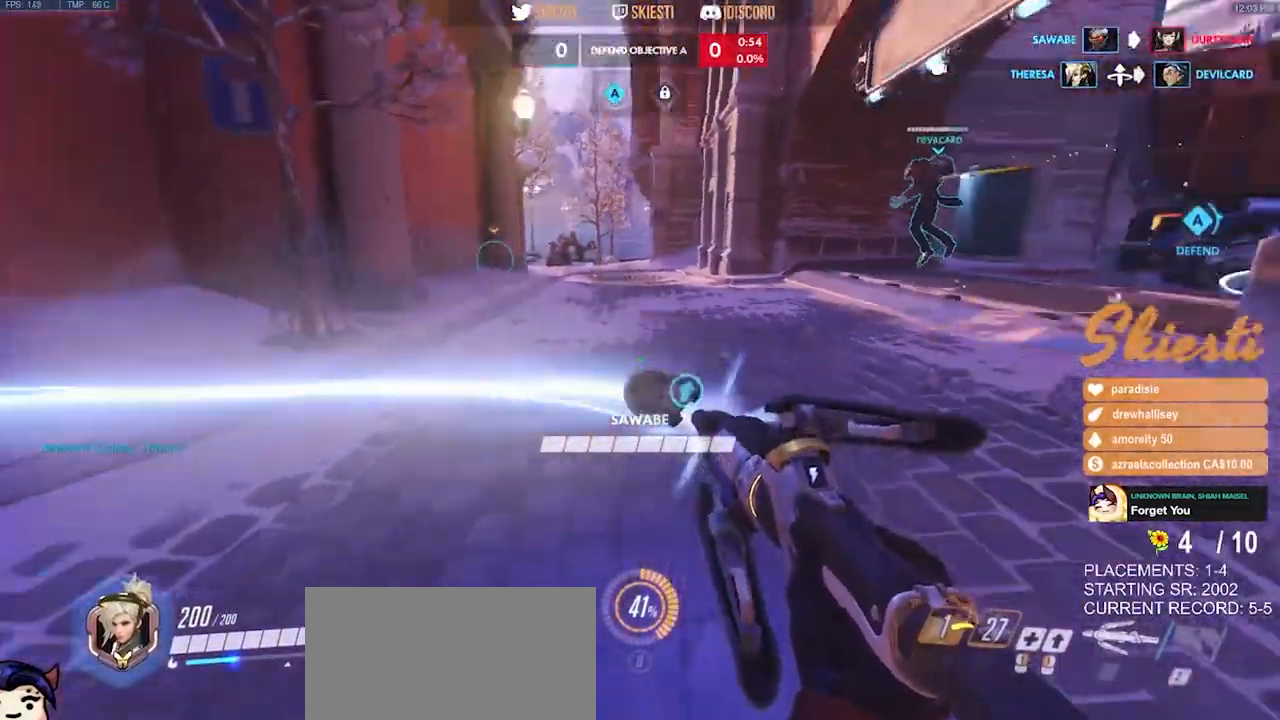
{"keys": ["a", "w"], "mouse": ["left"], "events": [[50, "w", "down"]]}
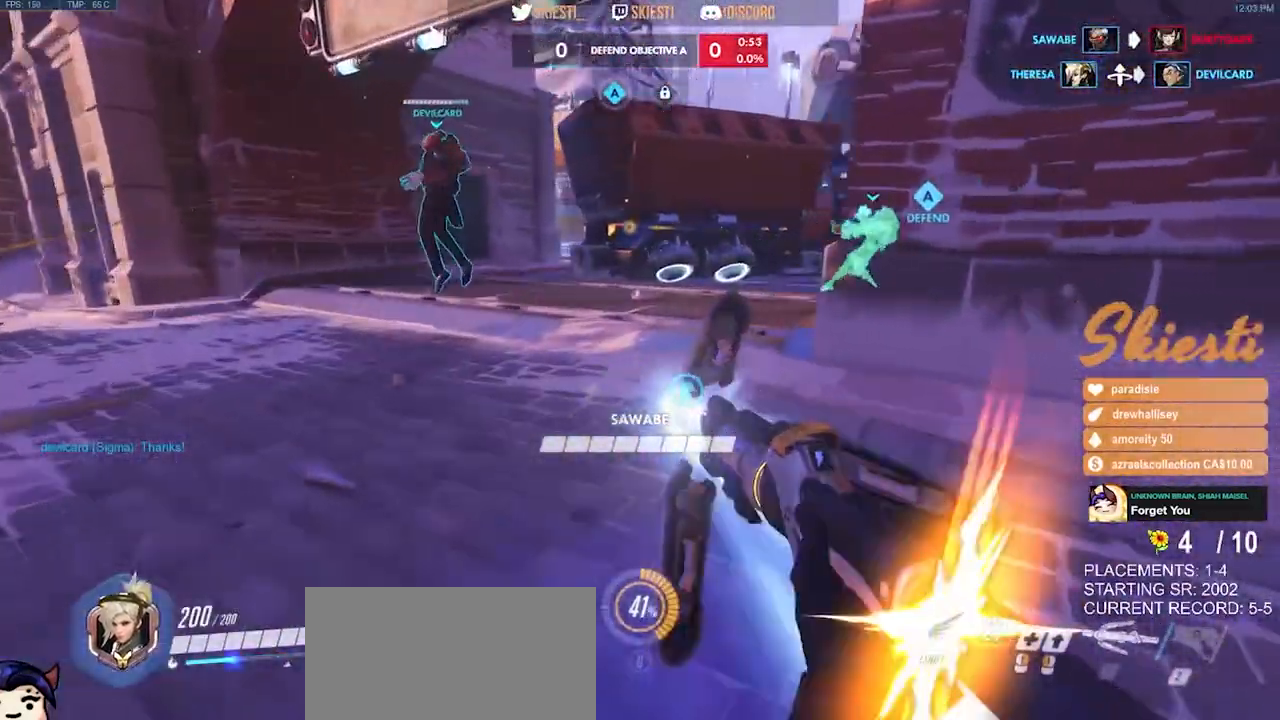
{"keys": ["a", "shift", "w"], "mouse": ["left"], "events": [[450, "shift", "down"]]}
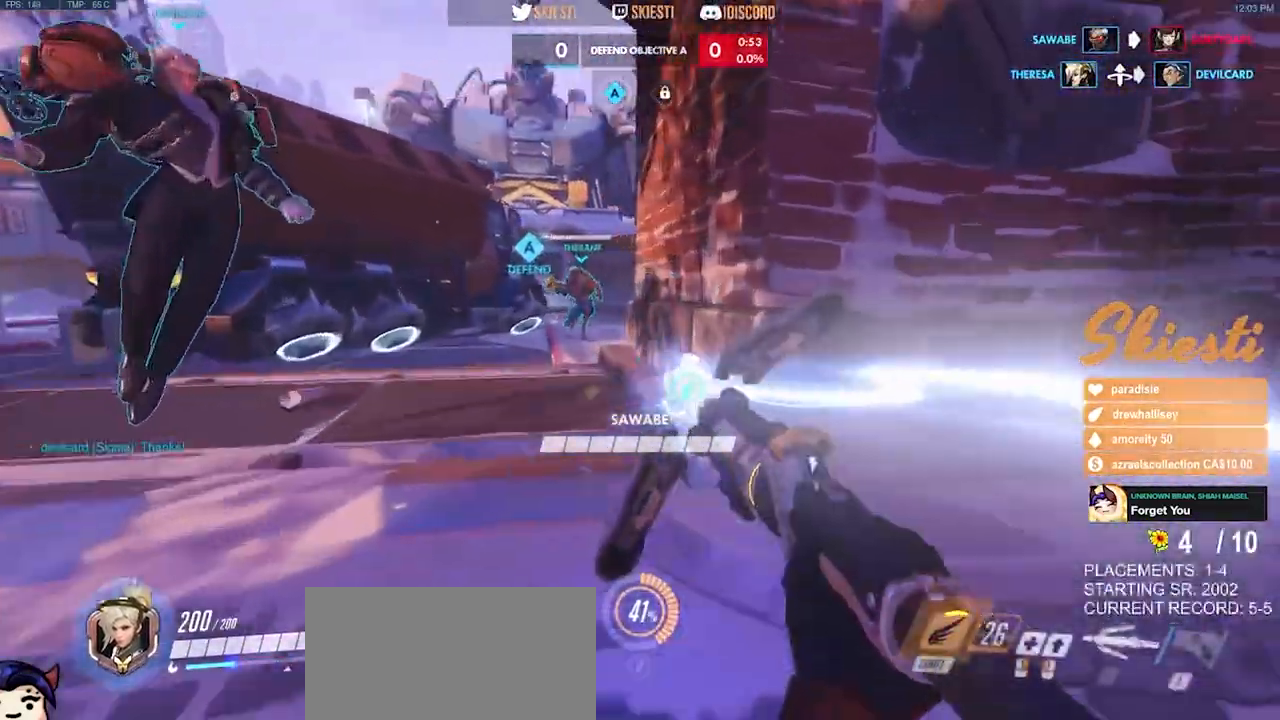
{"keys": ["s", "shift", "space"], "mouse": ["left"], "events": [[150, "w", "up"], [284, "space", "down"], [317, "s", "down"], [467, "a", "up"]]}
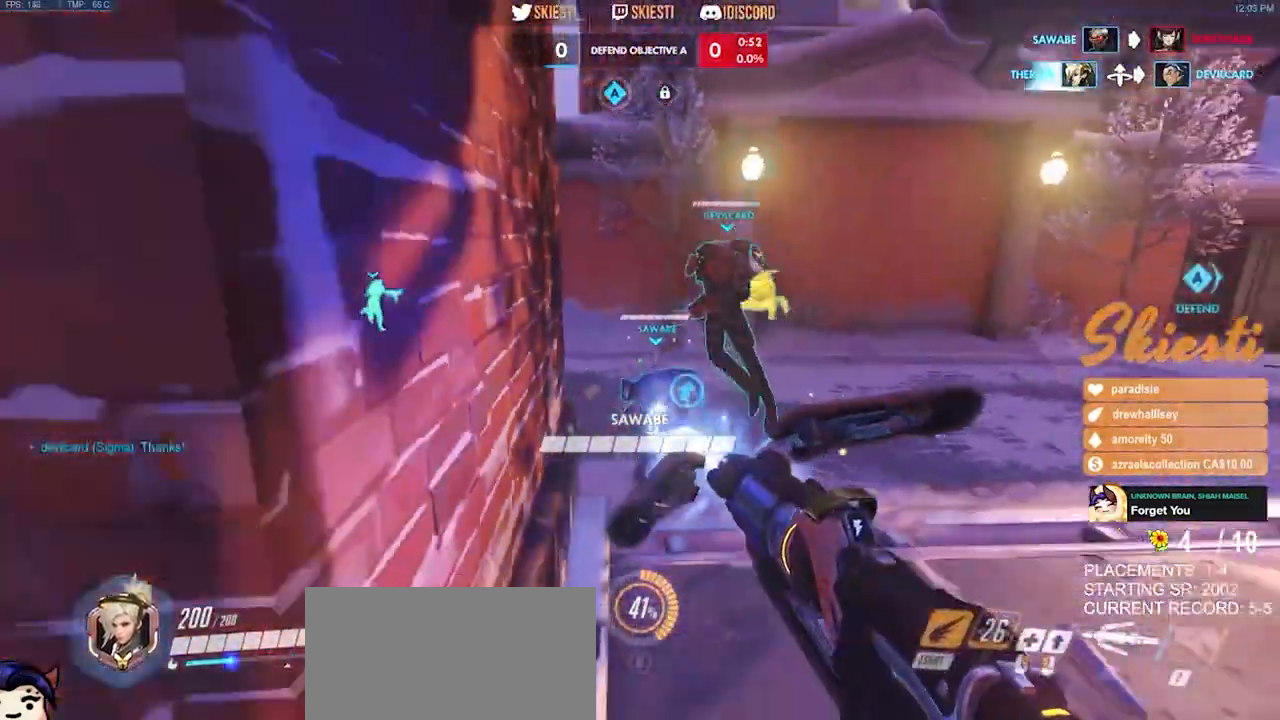
{"keys": ["s"], "mouse": ["left"], "events": [[217, "space", "up"], [250, "shift", "up"]]}
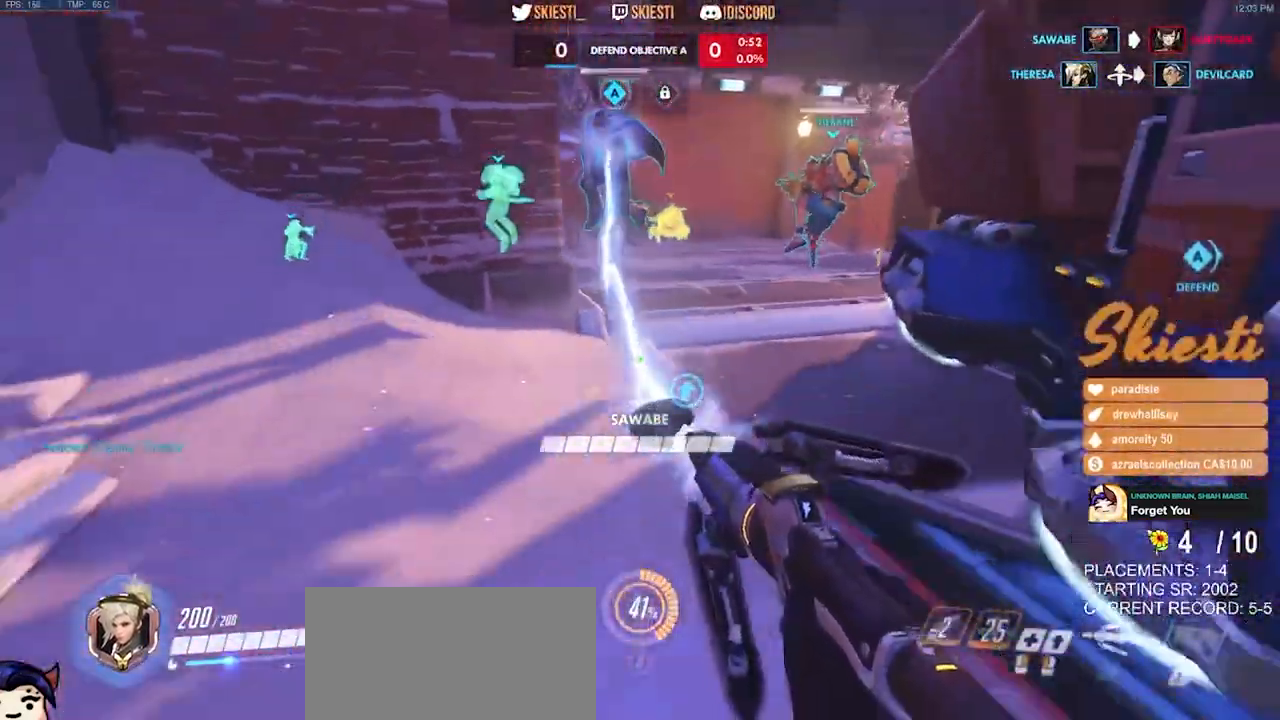
{"keys": ["a", "s"], "mouse": ["left"], "events": [[134, "d", "down"], [450, "a", "down"], [500, "d", "up"]]}